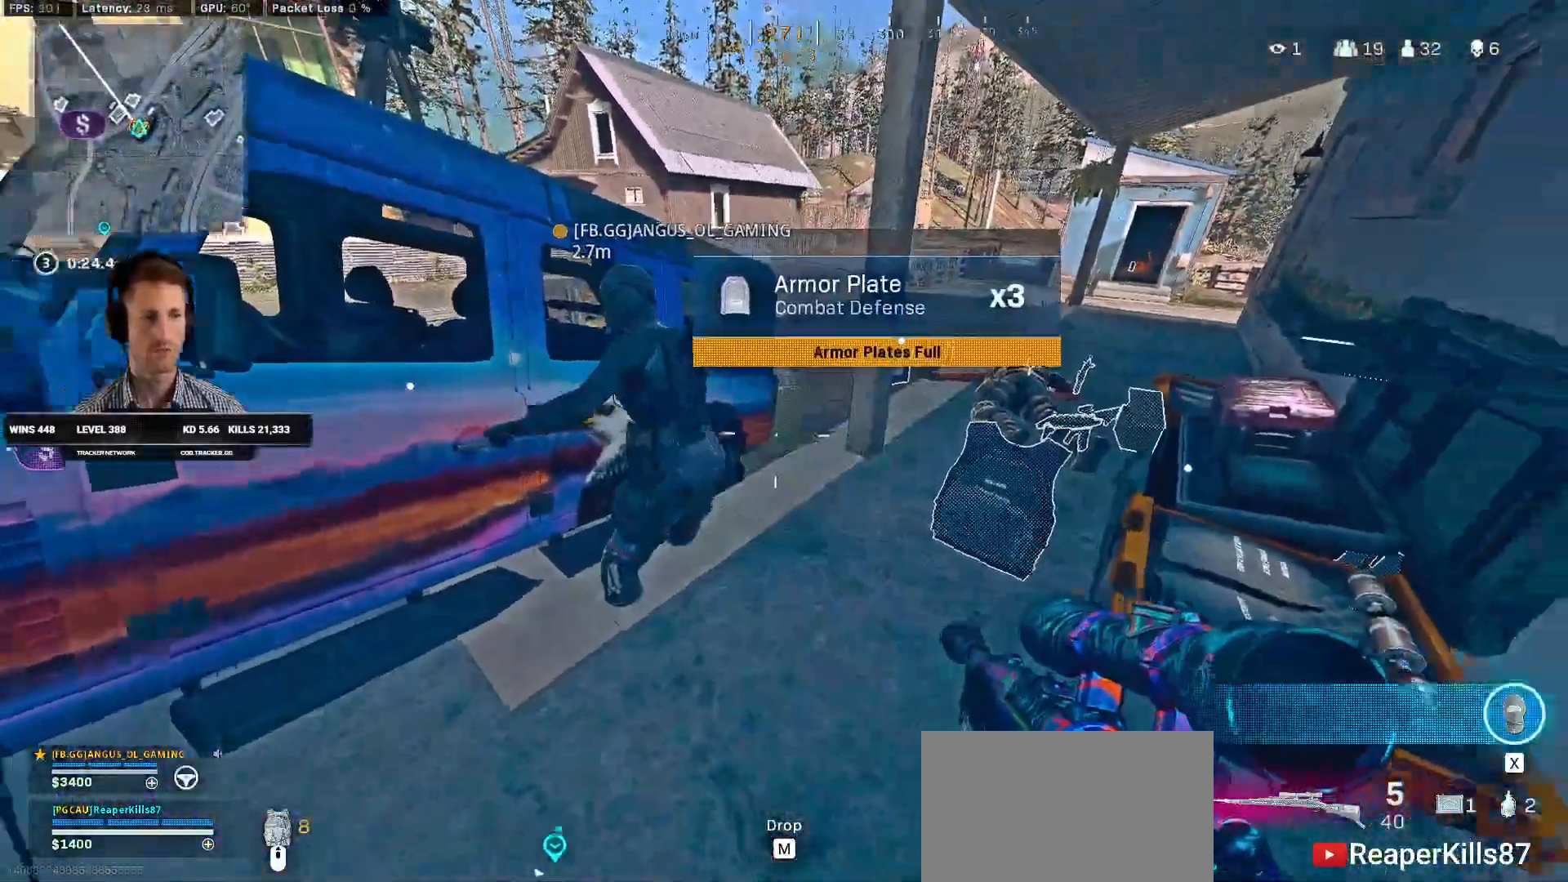
Gameplay with keyboard and mouse; each line is a JSON object with the keys and mouse buttons held at the frame after it. "events" lists presses ("down") and releases ("up") of "1", "2", "3", "4", "a", "alt", "b", "c", "caps_lock", "ctrl", "d", "e", "f", "g", "q", "r", "s", "shift", "space", "t", "v", "w", "x", "z", "mouse_left", "mouse_wheel", "mouse_right", "mouse_mb4" and "mouse_mb5" between this image and that frame as [ms after this image, input, new state], when the widget could be followed in between. "mouse_left", "mouse_wheel", "mouse_right", "mouse_mb4", "mouse_mb5" = the "left", "wheel", "right", "mb4", "mb5" buttons of the "mouse" list. No other keys are recorded. "wheel" means that the mouse wheel is clicked or scrolled. Mouse movement is not recorded. Not read: 5 tab.
{"keys": ["d", "w"], "mouse": [], "events": [[333, "w", "down"], [366, "d", "down"]]}
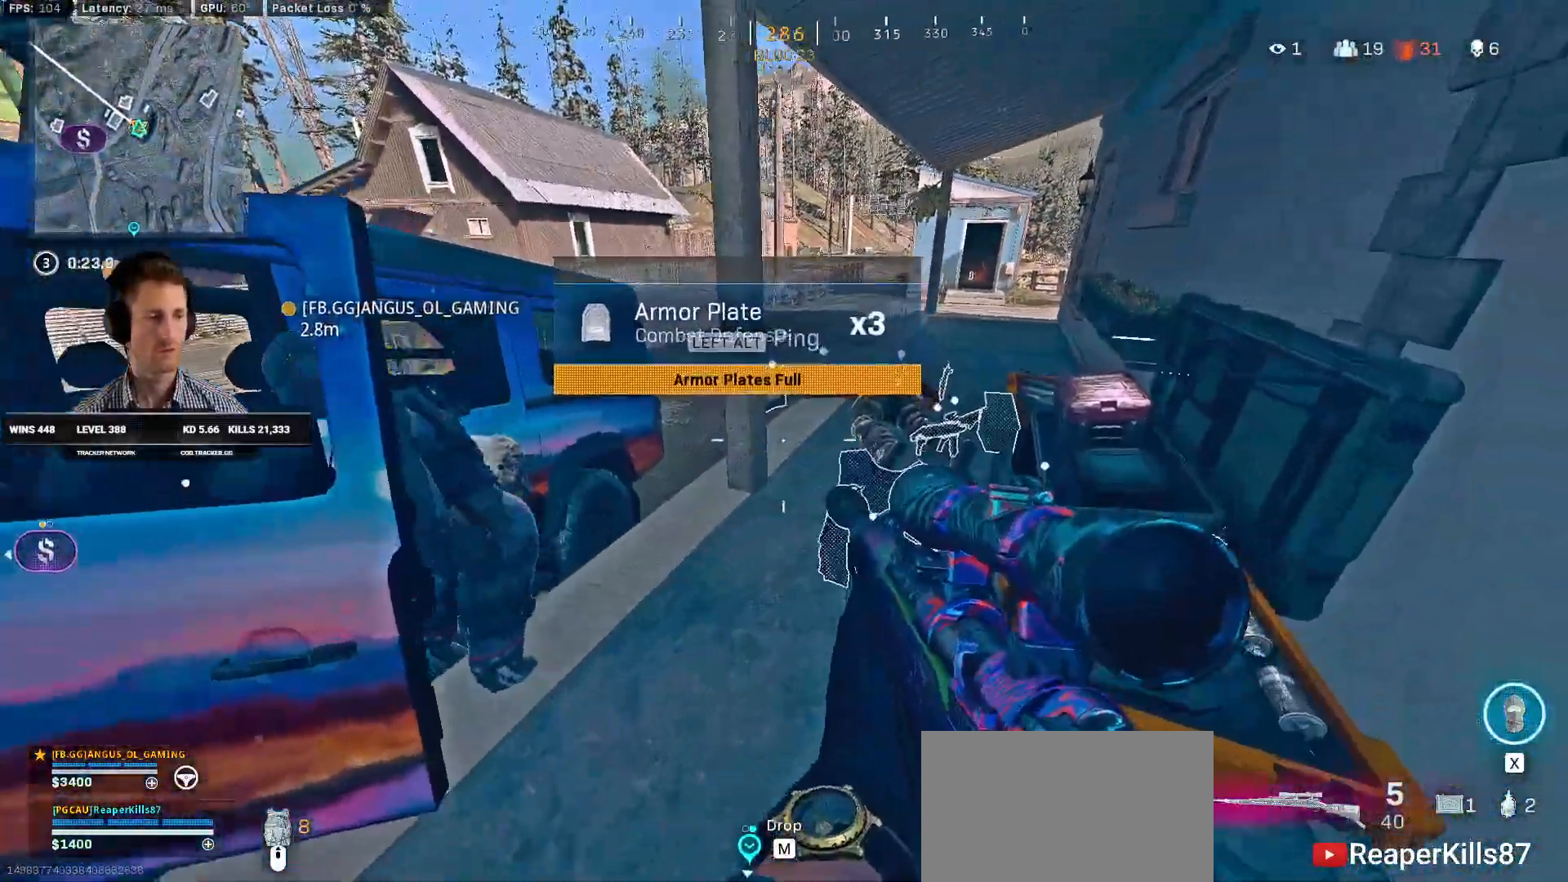
{"keys": ["w"], "mouse": []}
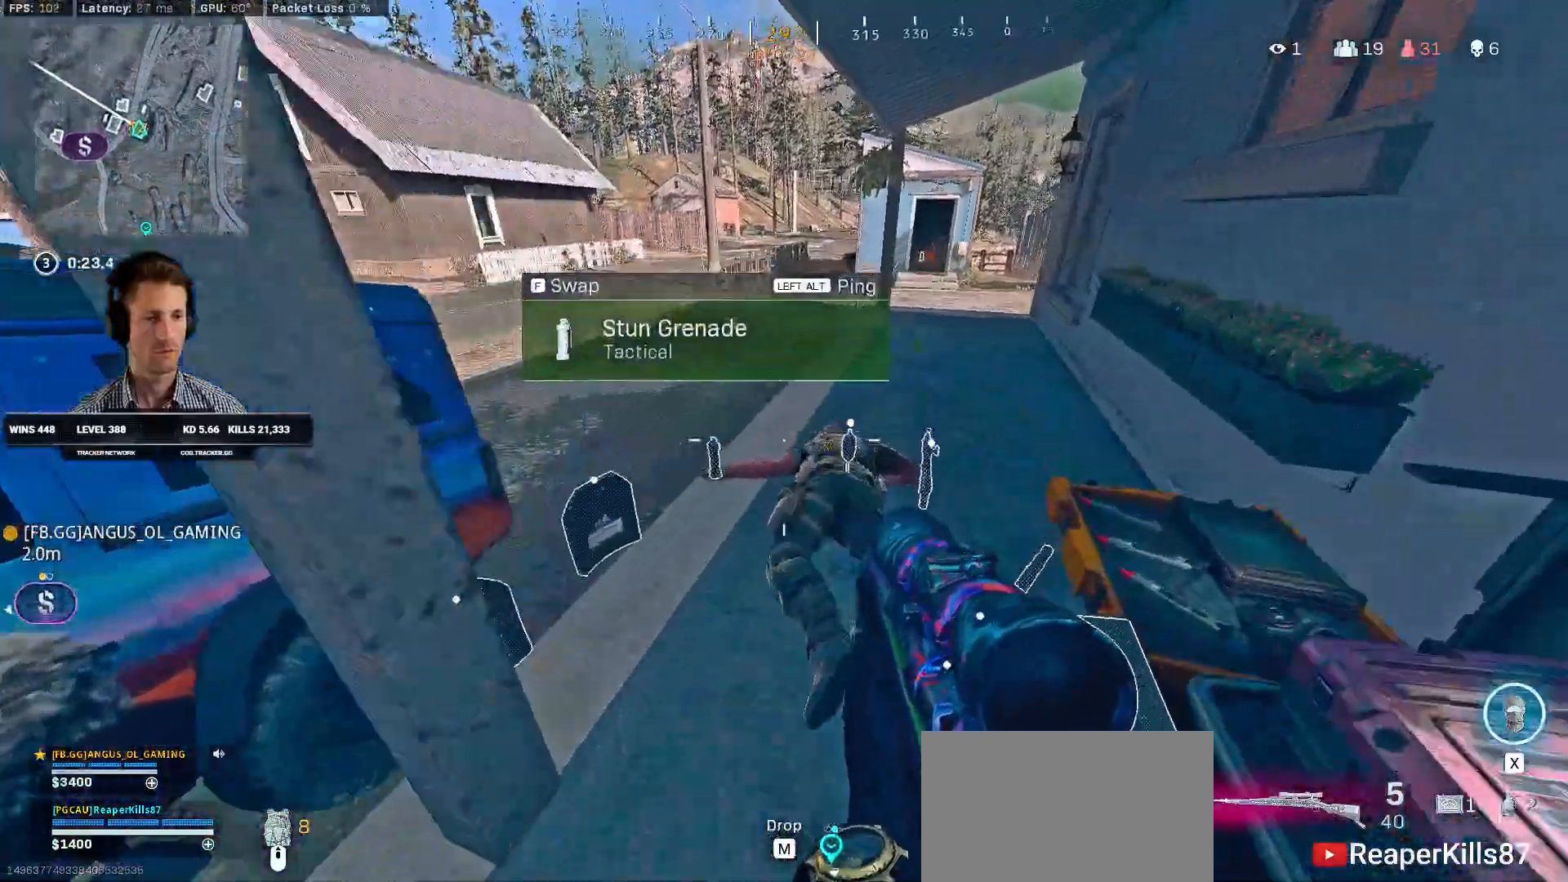
{"keys": ["d"], "mouse": [], "events": [[16, "mouse_wheel", "down"], [33, "e", "down"], [100, "e", "up"], [100, "mouse_wheel", "up"], [266, "d", "down"], [316, "w", "up"]]}
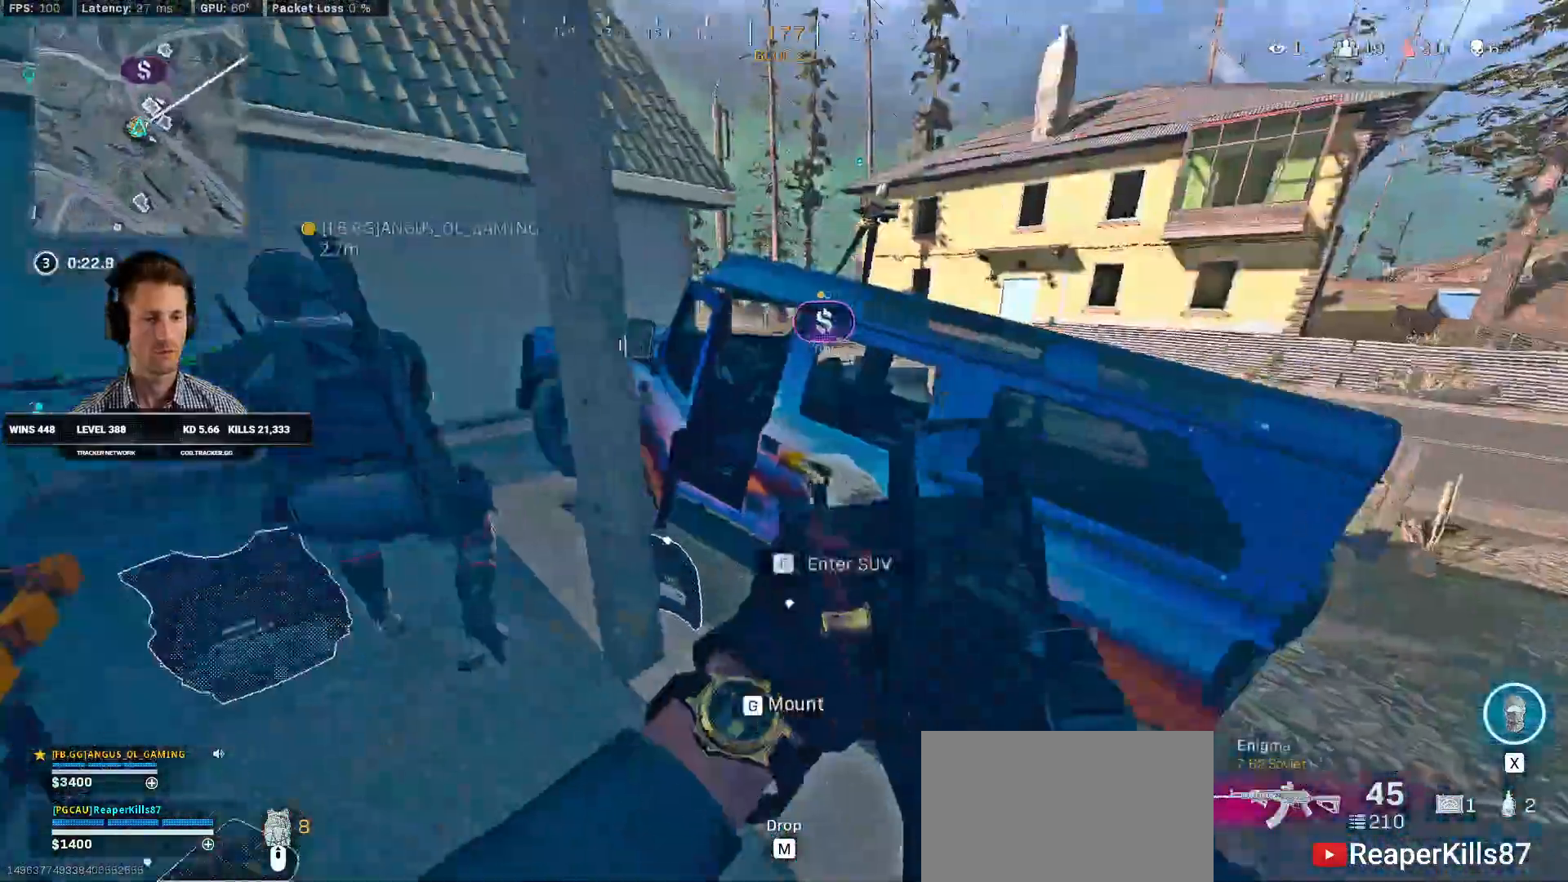
{"keys": ["d"], "mouse": [], "events": [[66, "d", "up"], [83, "a", "down"], [333, "a", "up"], [383, "d", "down"]]}
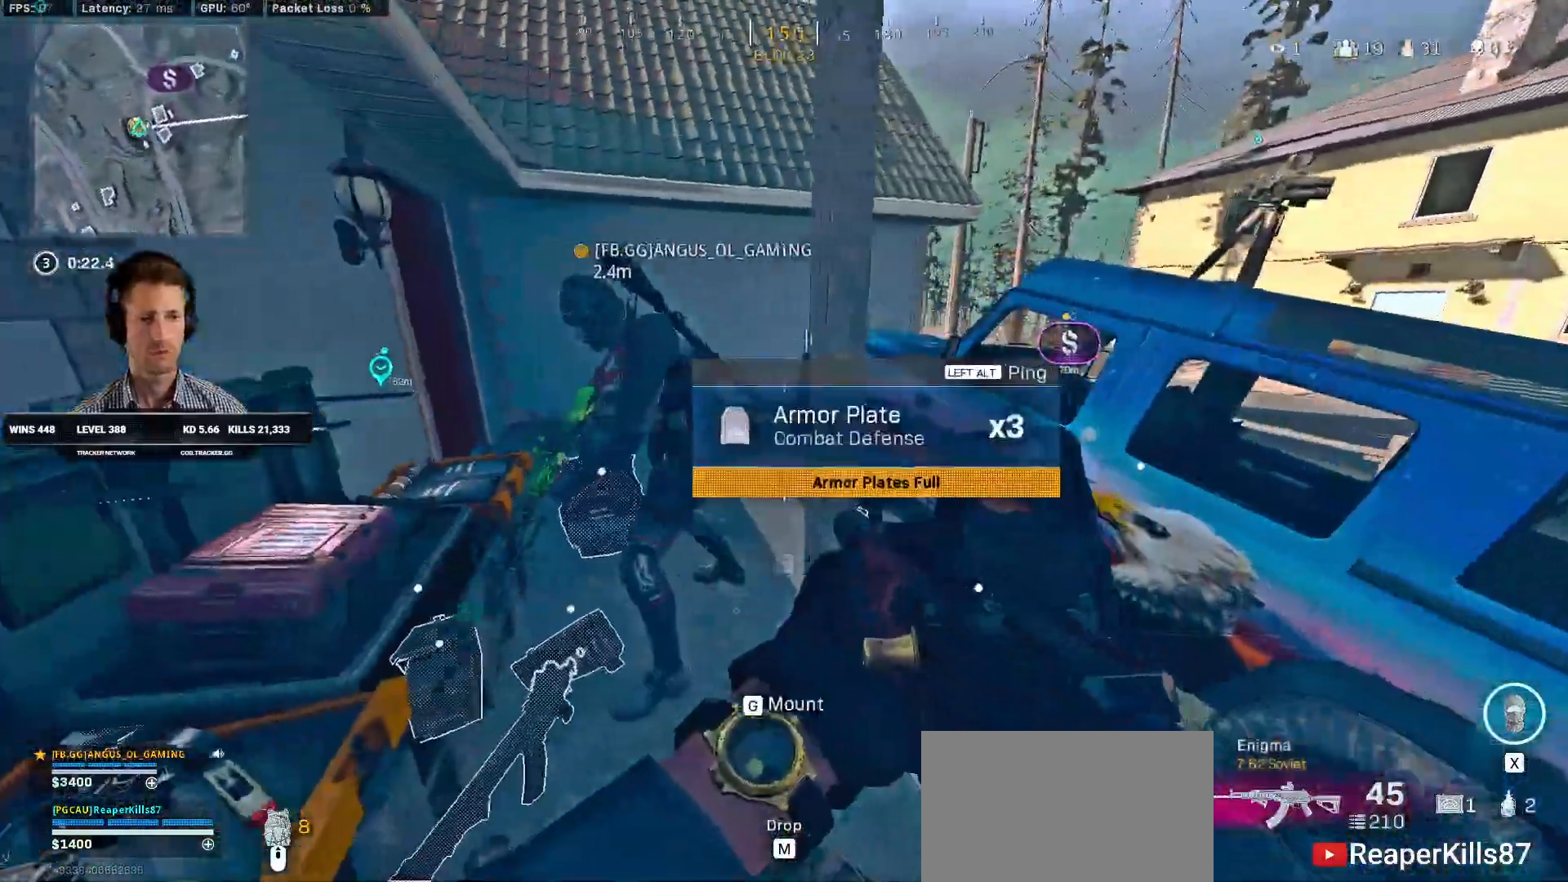
{"keys": ["w"], "mouse": [], "events": [[16, "s", "down"], [50, "d", "up"], [100, "a", "down"], [250, "a", "up"], [266, "mouse_wheel", "down"], [283, "mouse_wheel", "up"], [333, "d", "down"], [350, "s", "up"], [416, "d", "up"], [433, "mouse_wheel", "down"], [466, "w", "down"], [483, "mouse_wheel", "up"]]}
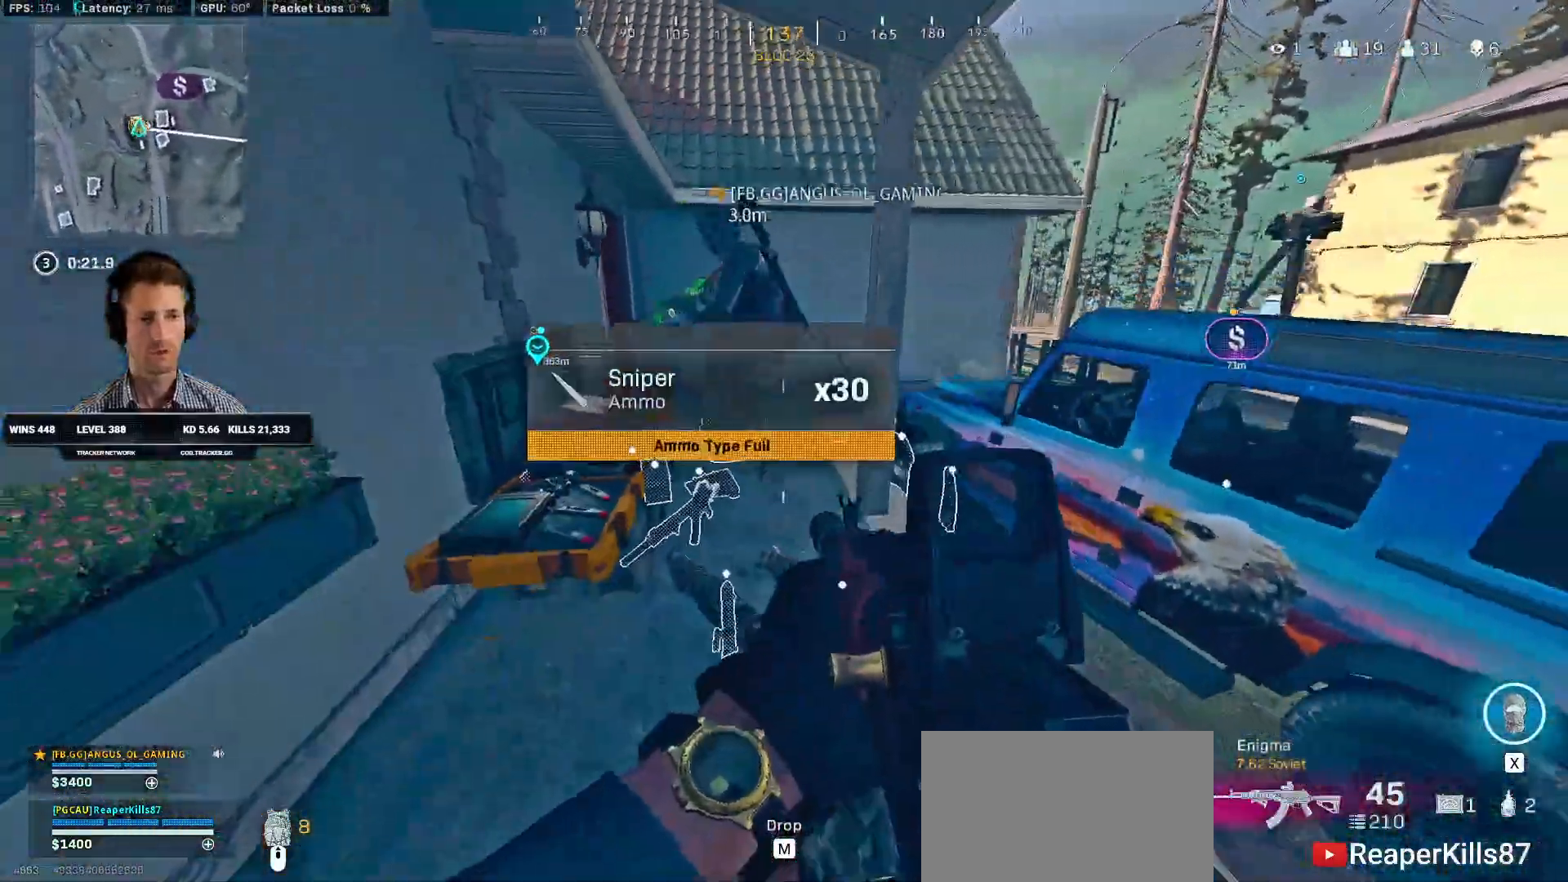
{"keys": ["s"], "mouse": [], "events": [[300, "w", "up"], [400, "s", "down"]]}
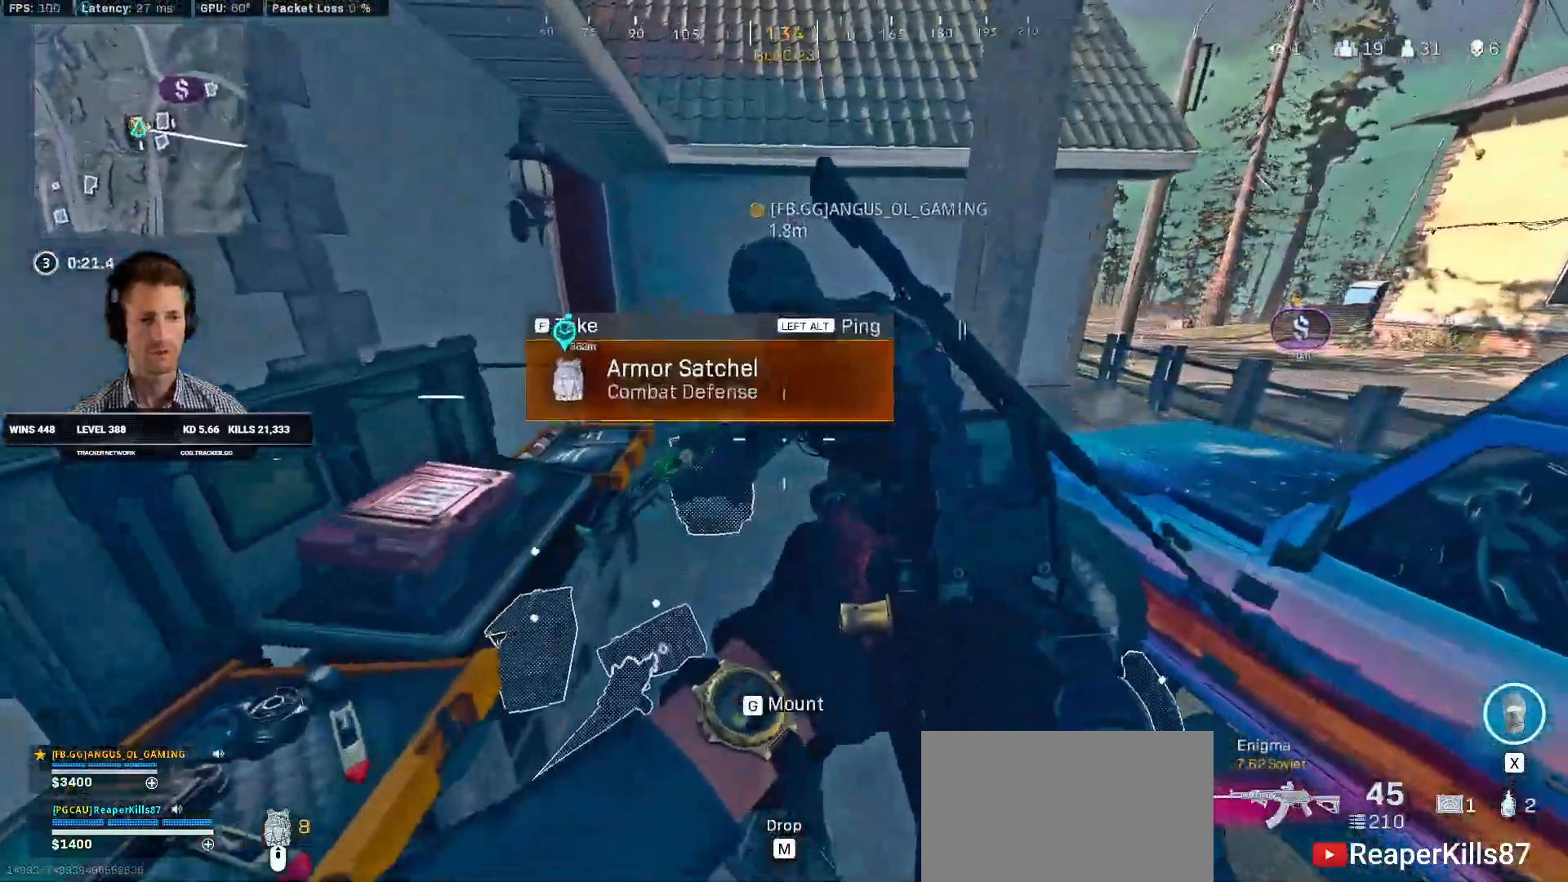
{"keys": ["d", "w"], "mouse": ["wheel"], "events": [[100, "a", "down"], [283, "d", "down"], [300, "s", "up"], [333, "a", "up"], [433, "w", "down"], [450, "mouse_wheel", "down"]]}
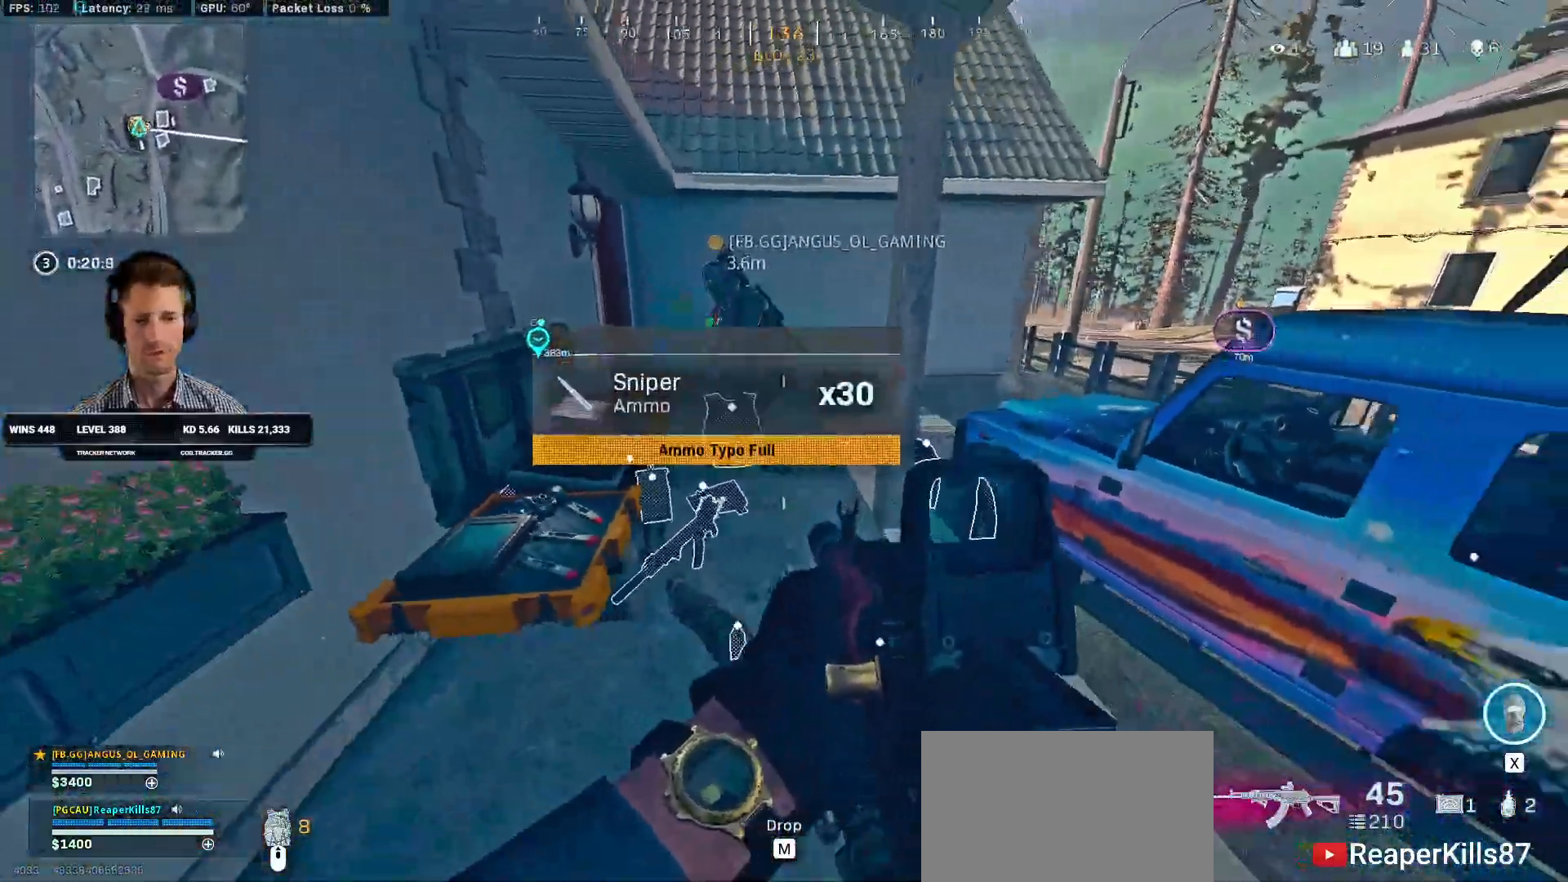
{"keys": ["d", "s"], "mouse": [], "events": [[33, "mouse_wheel", "up"], [83, "d", "up"], [133, "a", "down"], [283, "w", "up"], [366, "a", "up"], [366, "d", "down"], [400, "s", "down"]]}
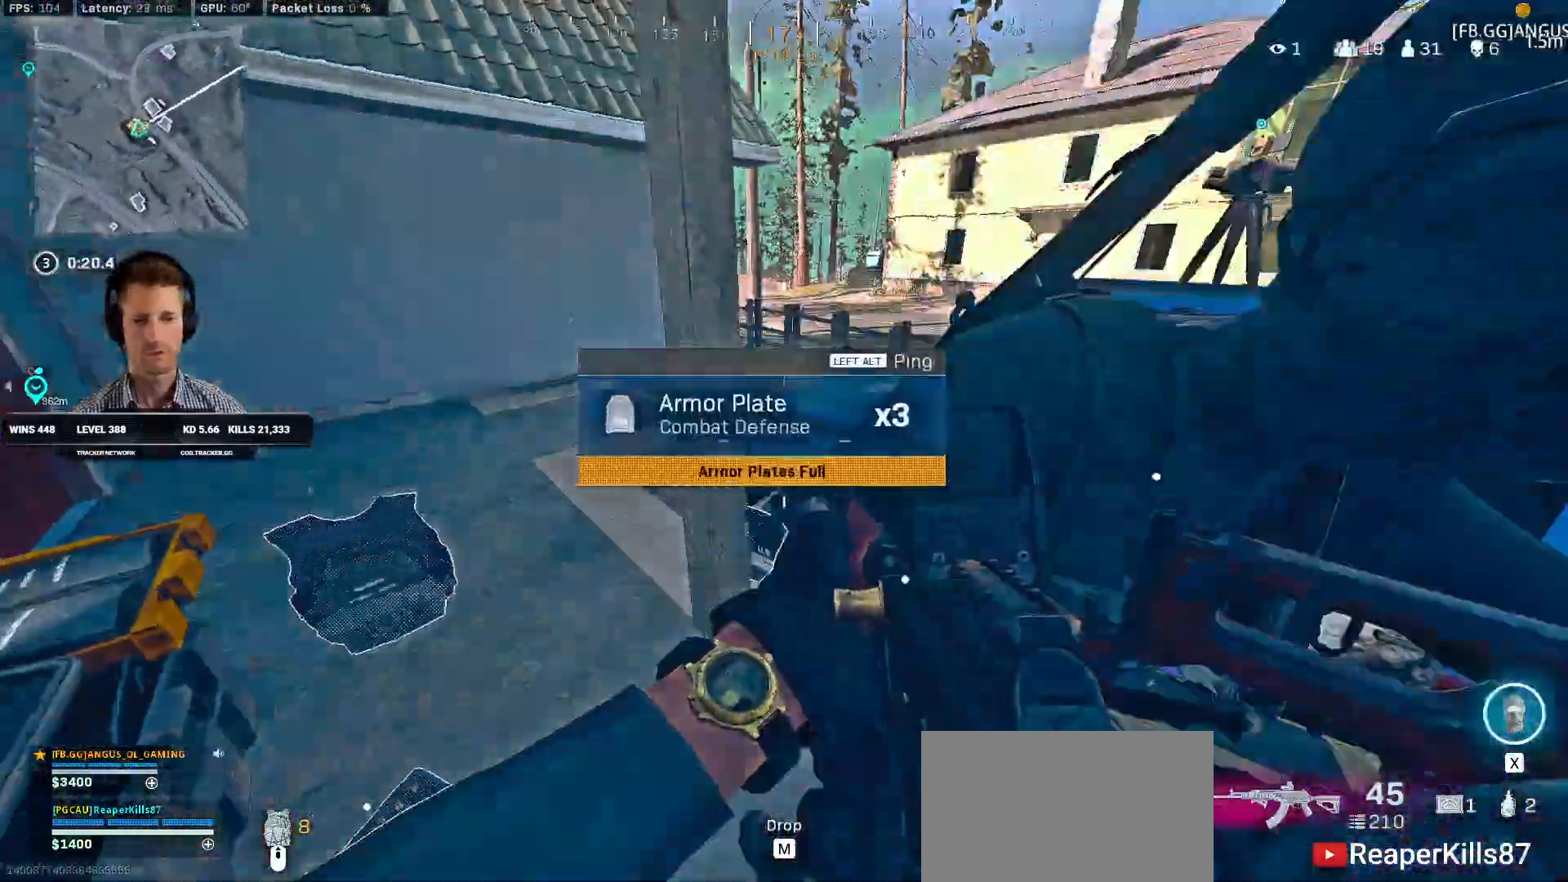
{"keys": ["a", "w"], "mouse": [], "events": [[216, "s", "up"], [316, "a", "down"], [316, "d", "up"], [383, "w", "down"]]}